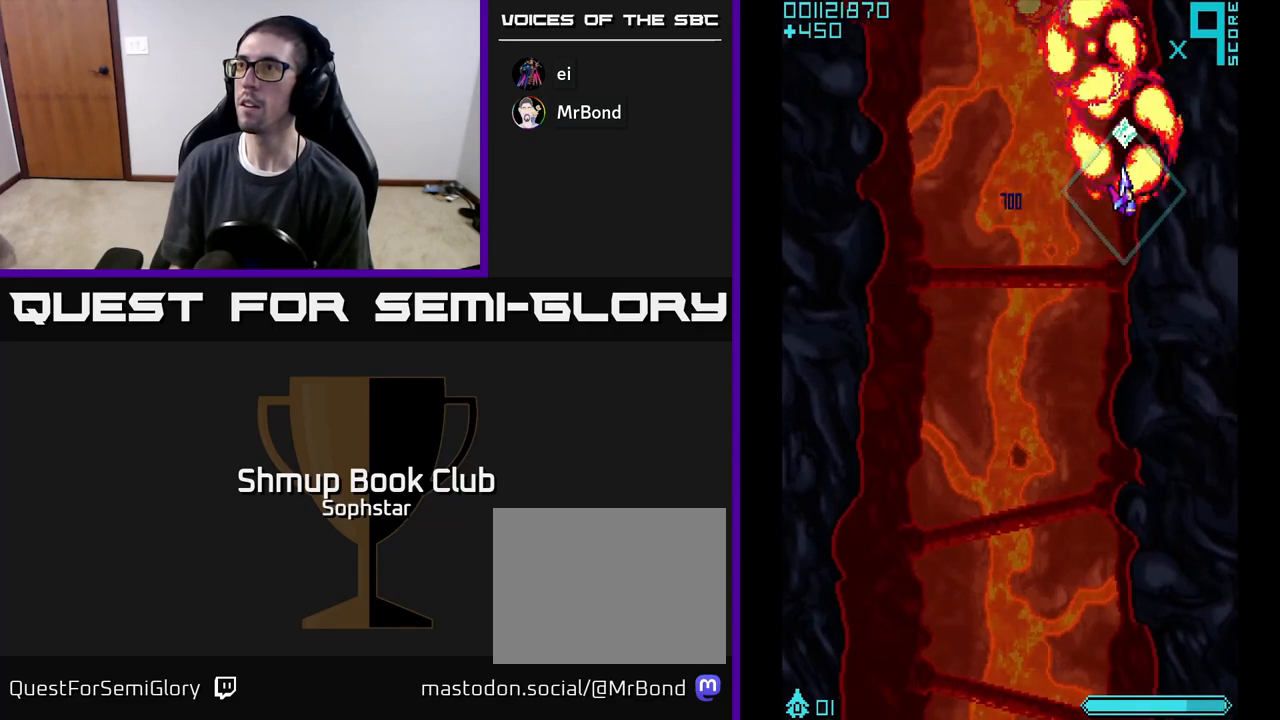
Gameplay with a controller (Xbox layout); each line is a JSON object with the inputs held at the frame after it. "events" lists button and stick changes between this image and that frame as [ms after this image, input, new state], when the widget could be followed in between. Not read: right_stick.
{"buttons": ["A", "DPAD_DOWN", "DPAD_LEFT"], "left_stick": "center", "events": [[67, "DPAD_RIGHT", "up"], [117, "DPAD_UP", "up"], [133, "DPAD_LEFT", "down"], [183, "DPAD_DOWN", "down"]]}
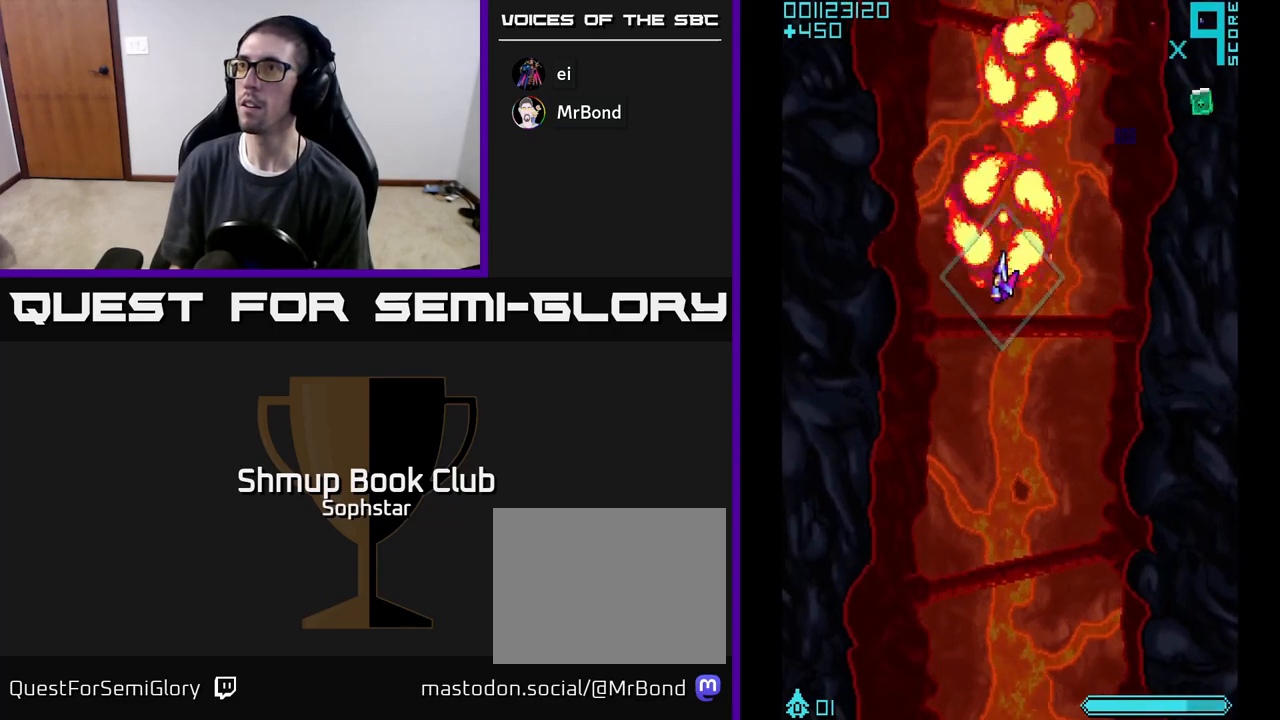
{"buttons": ["A", "DPAD_RIGHT"], "left_stick": "center", "events": [[133, "DPAD_LEFT", "up"], [183, "DPAD_DOWN", "up"], [183, "DPAD_RIGHT", "down"]]}
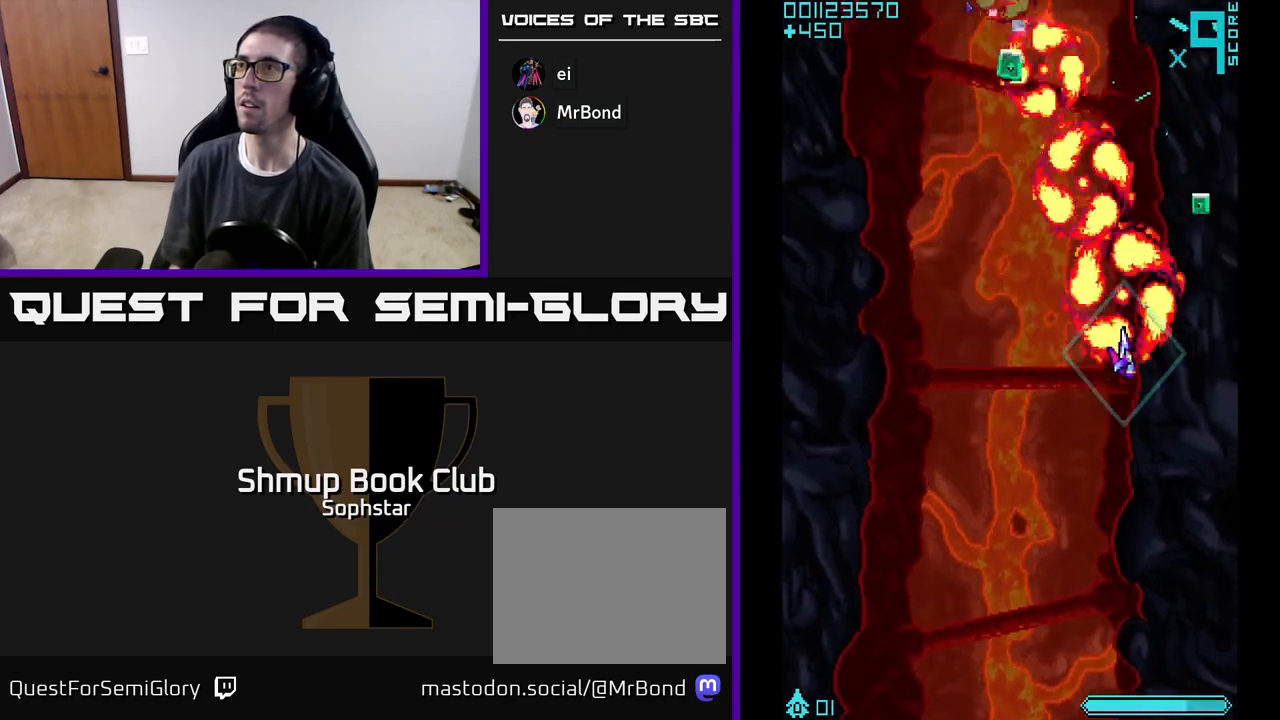
{"buttons": ["A", "DPAD_LEFT"], "left_stick": "center", "events": [[33, "DPAD_UP", "down"], [200, "DPAD_RIGHT", "up"], [250, "DPAD_LEFT", "down"], [317, "DPAD_UP", "up"]]}
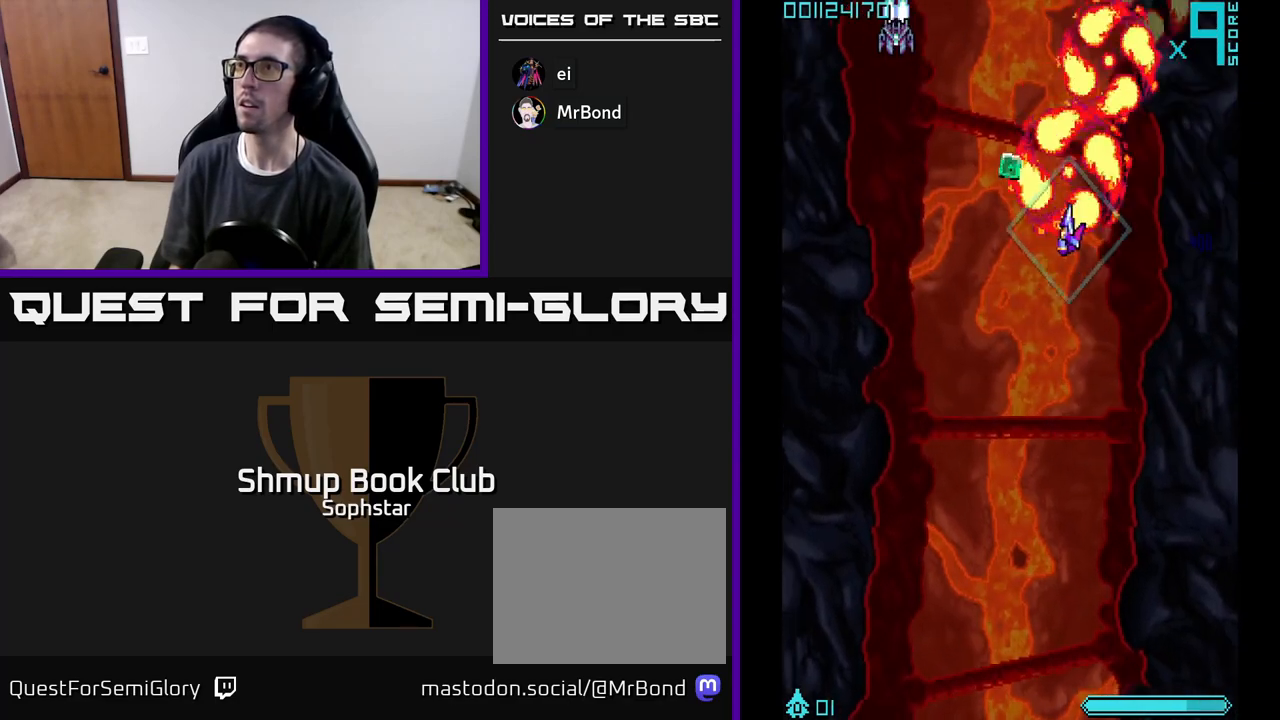
{"buttons": ["A"], "left_stick": "center", "events": [[50, "DPAD_UP", "down"], [217, "DPAD_UP", "up"], [367, "DPAD_DOWN", "down"], [433, "DPAD_LEFT", "up"], [500, "DPAD_DOWN", "up"]]}
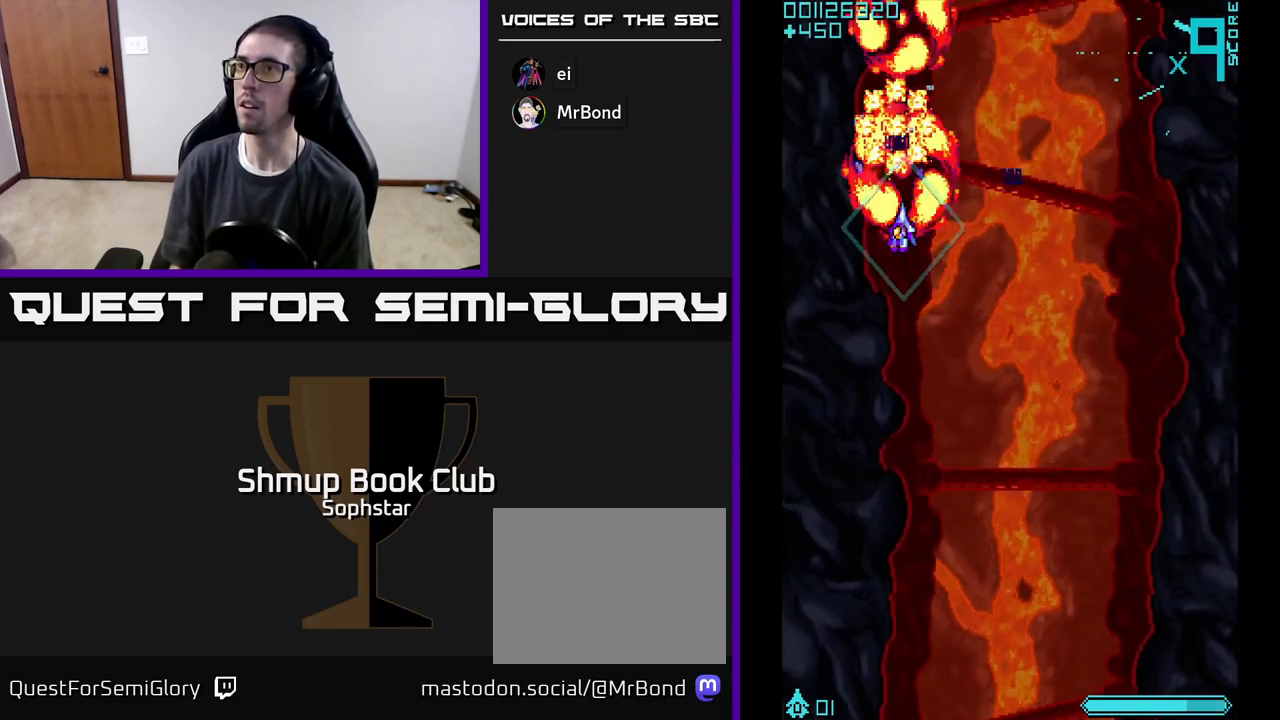
{"buttons": ["A", "DPAD_RIGHT"], "left_stick": "center", "events": [[17, "DPAD_LEFT", "down"], [33, "DPAD_UP", "down"], [67, "DPAD_LEFT", "up"], [167, "DPAD_RIGHT", "down"], [183, "DPAD_UP", "up"]]}
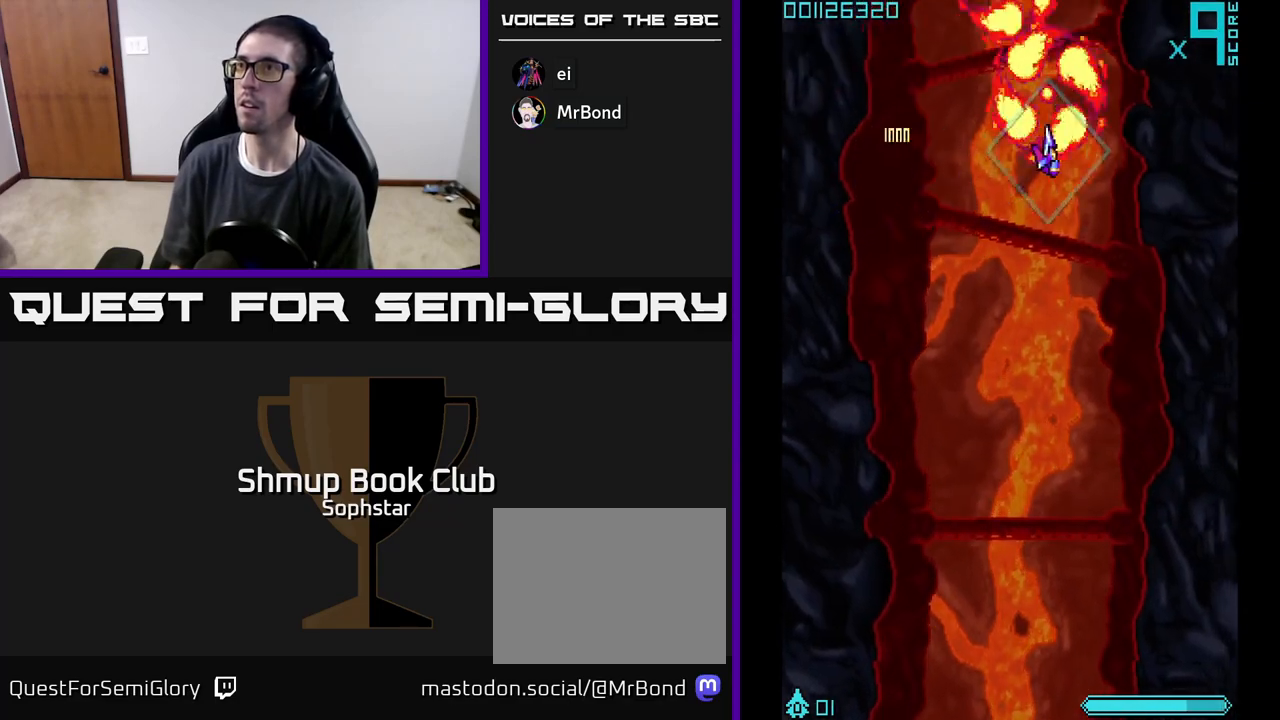
{"buttons": ["A", "DPAD_LEFT"], "left_stick": "center", "events": [[117, "DPAD_DOWN", "down"], [217, "DPAD_RIGHT", "up"], [267, "DPAD_LEFT", "down"], [317, "DPAD_DOWN", "up"]]}
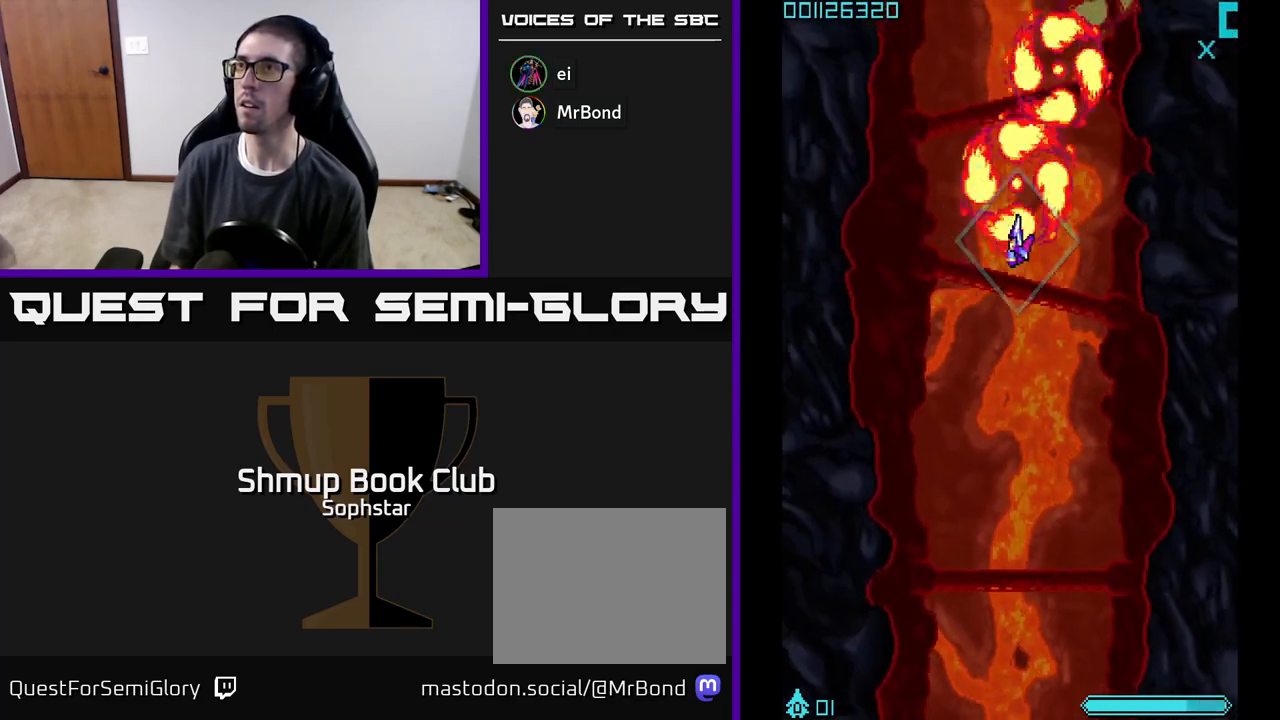
{"buttons": ["DPAD_DOWN"], "left_stick": "center", "events": [[117, "DPAD_DOWN", "down"], [133, "DPAD_LEFT", "up"], [317, "A", "up"], [383, "A", "down"], [450, "A", "up"]]}
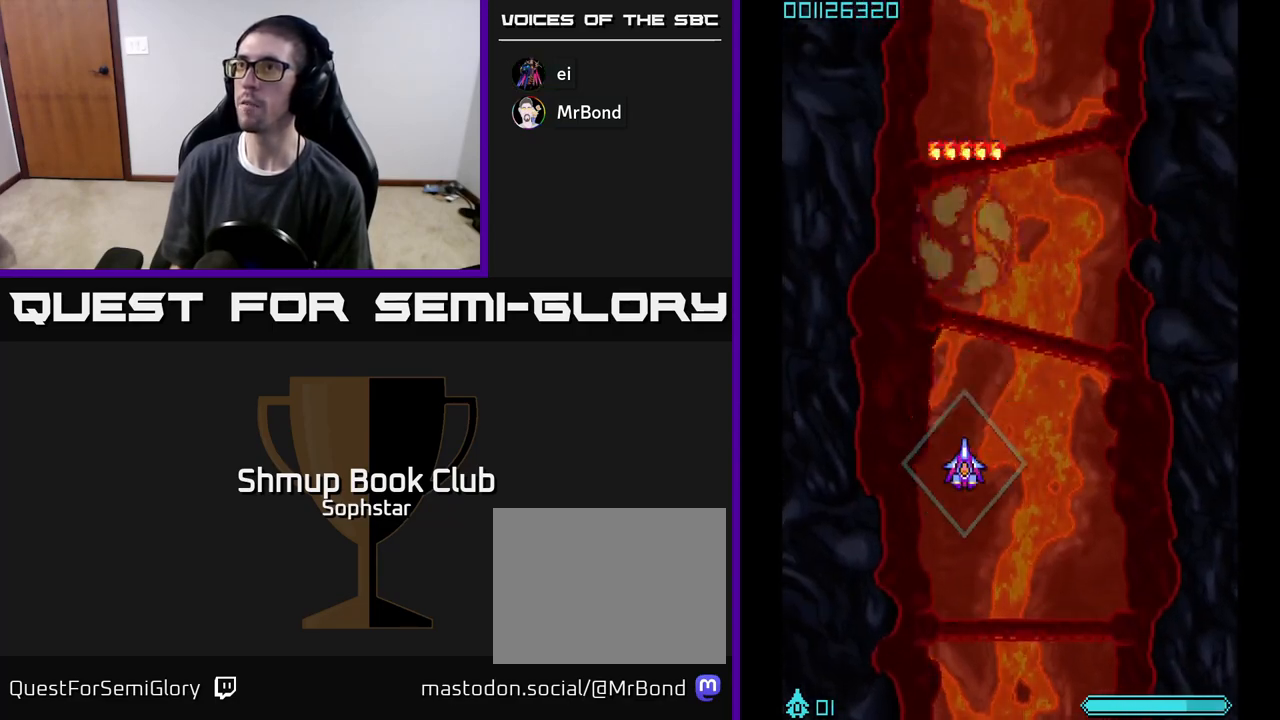
{"buttons": ["A"], "left_stick": "center", "events": [[17, "A", "down"], [67, "DPAD_RIGHT", "down"], [217, "DPAD_RIGHT", "up"], [367, "DPAD_DOWN", "up"]]}
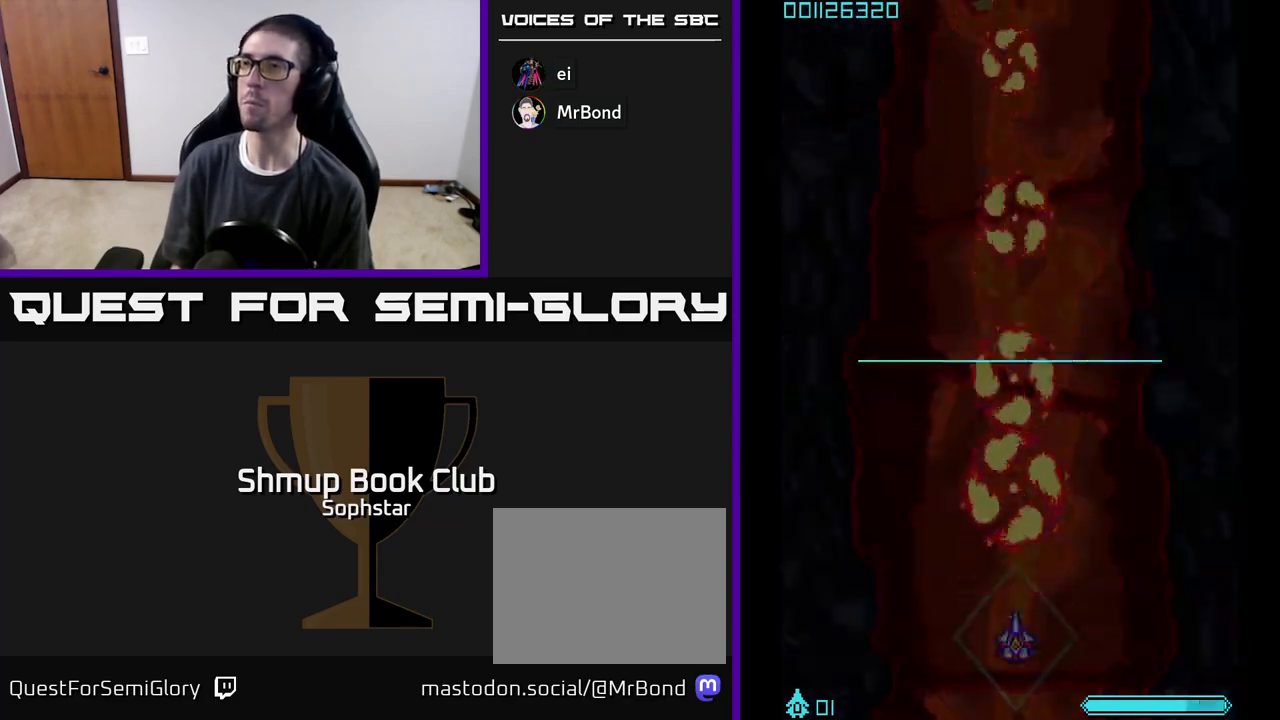
{"buttons": ["A"], "left_stick": "center", "events": []}
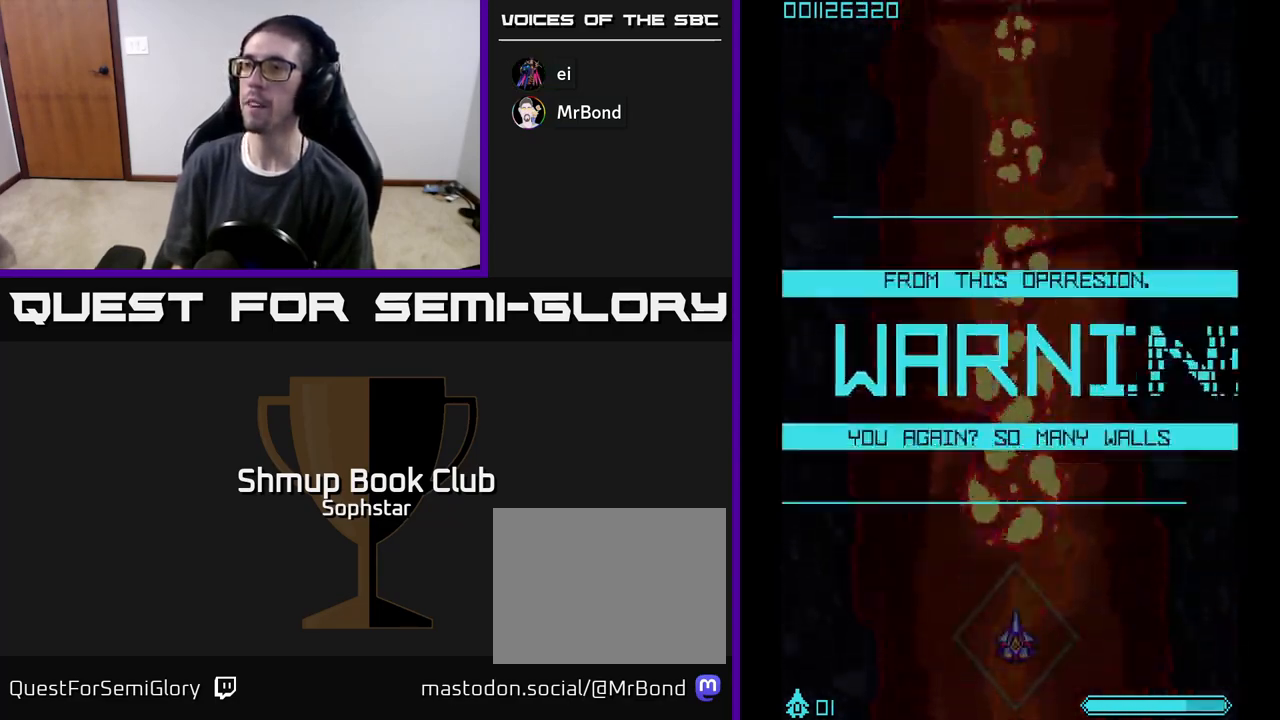
{"buttons": ["A"], "left_stick": "center", "events": []}
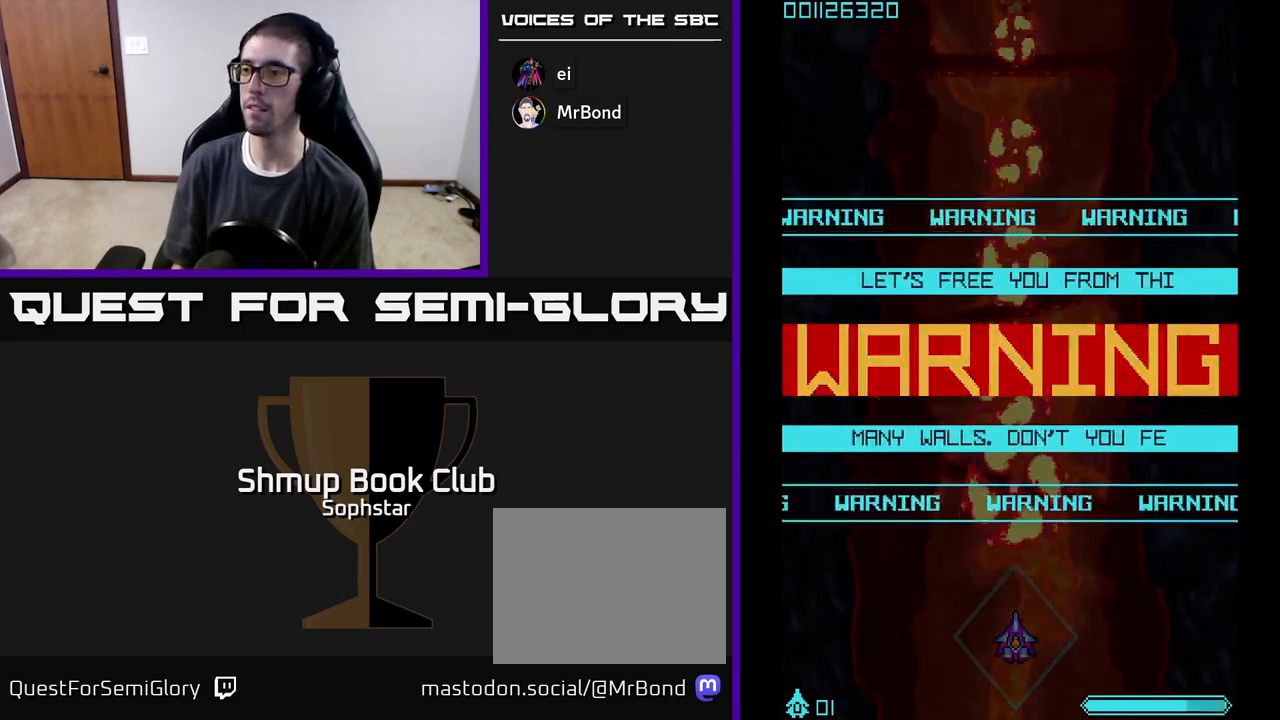
{"buttons": ["A"], "left_stick": "center", "events": []}
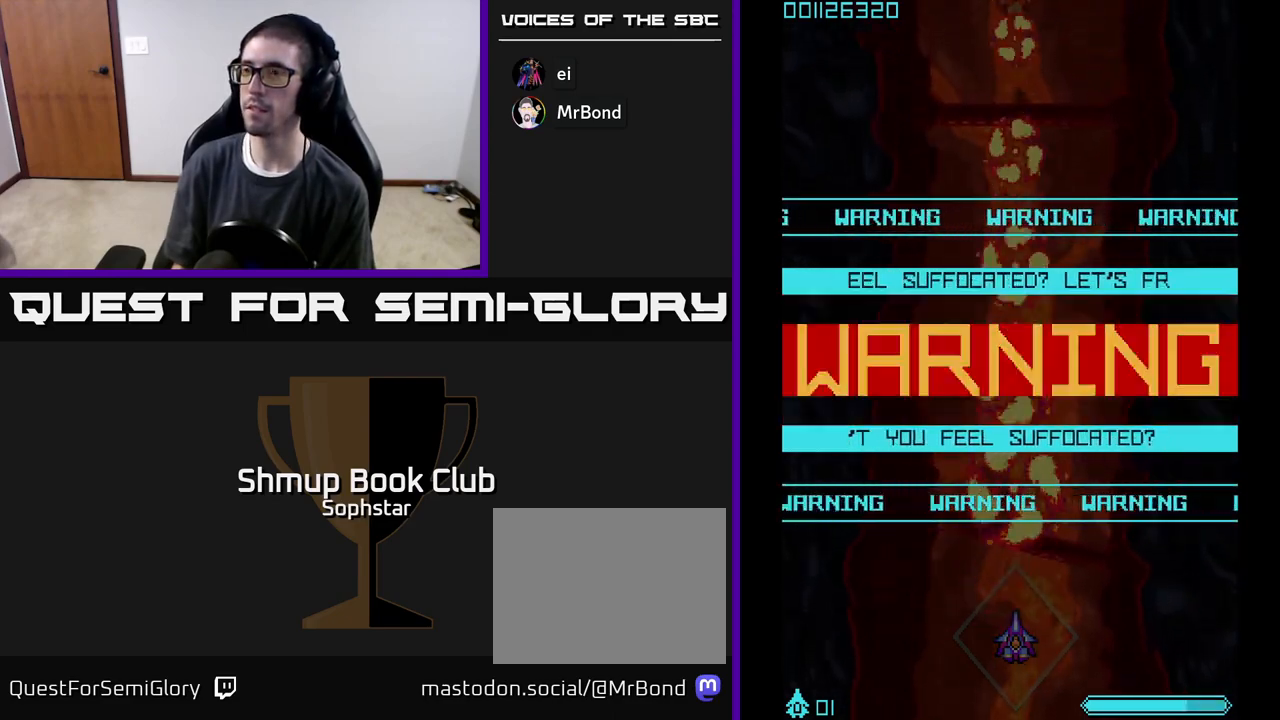
{"buttons": ["A"], "left_stick": "center", "events": []}
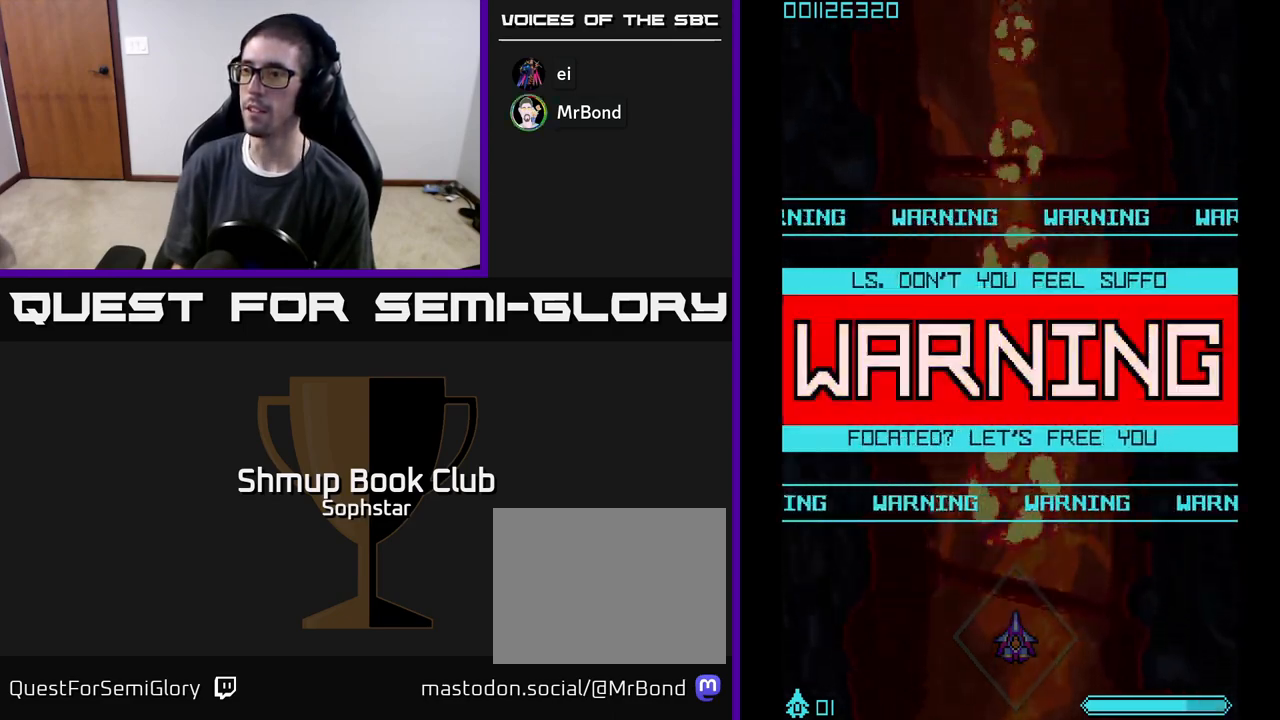
{"buttons": ["A"], "left_stick": "center", "events": []}
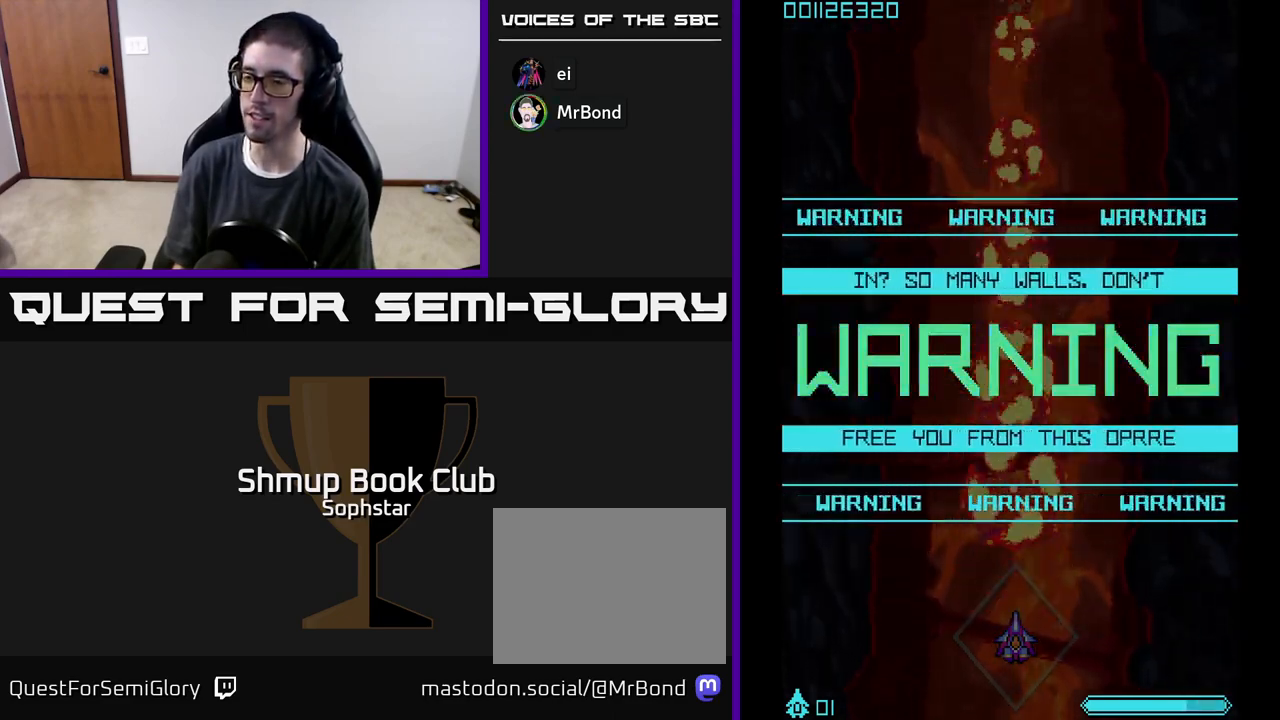
{"buttons": ["A"], "left_stick": "center", "events": []}
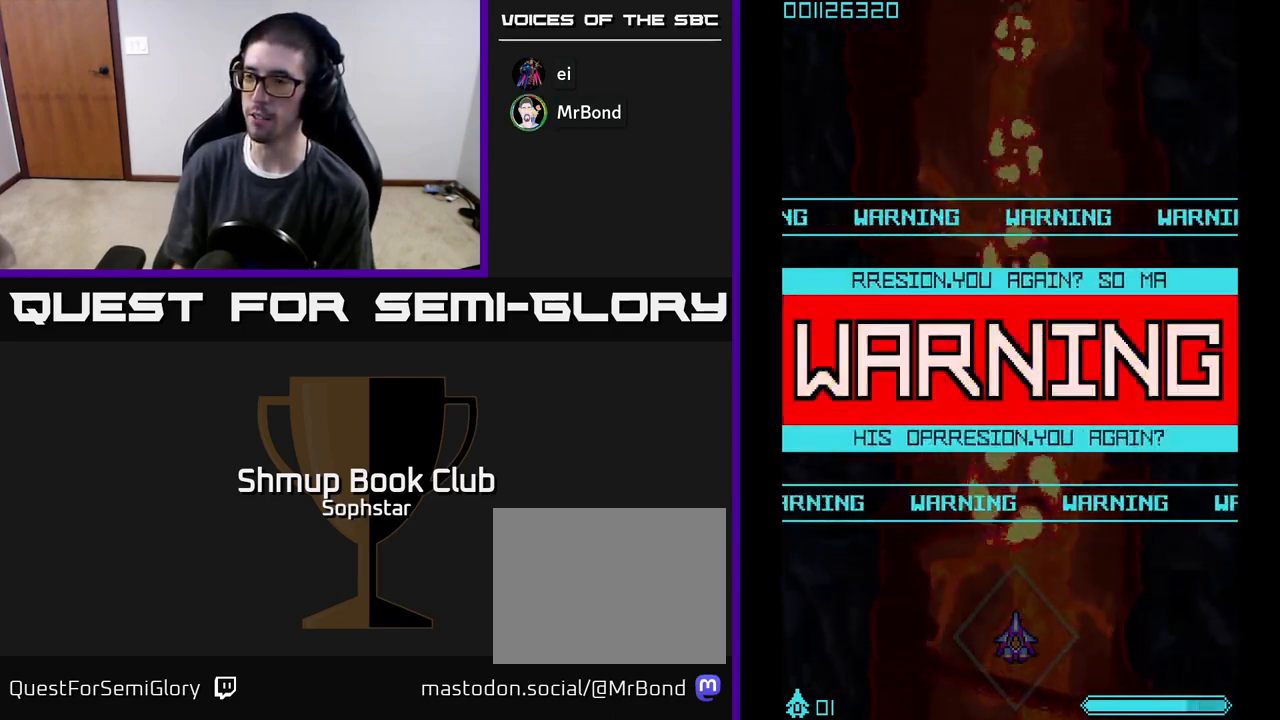
{"buttons": ["A"], "left_stick": "center", "events": []}
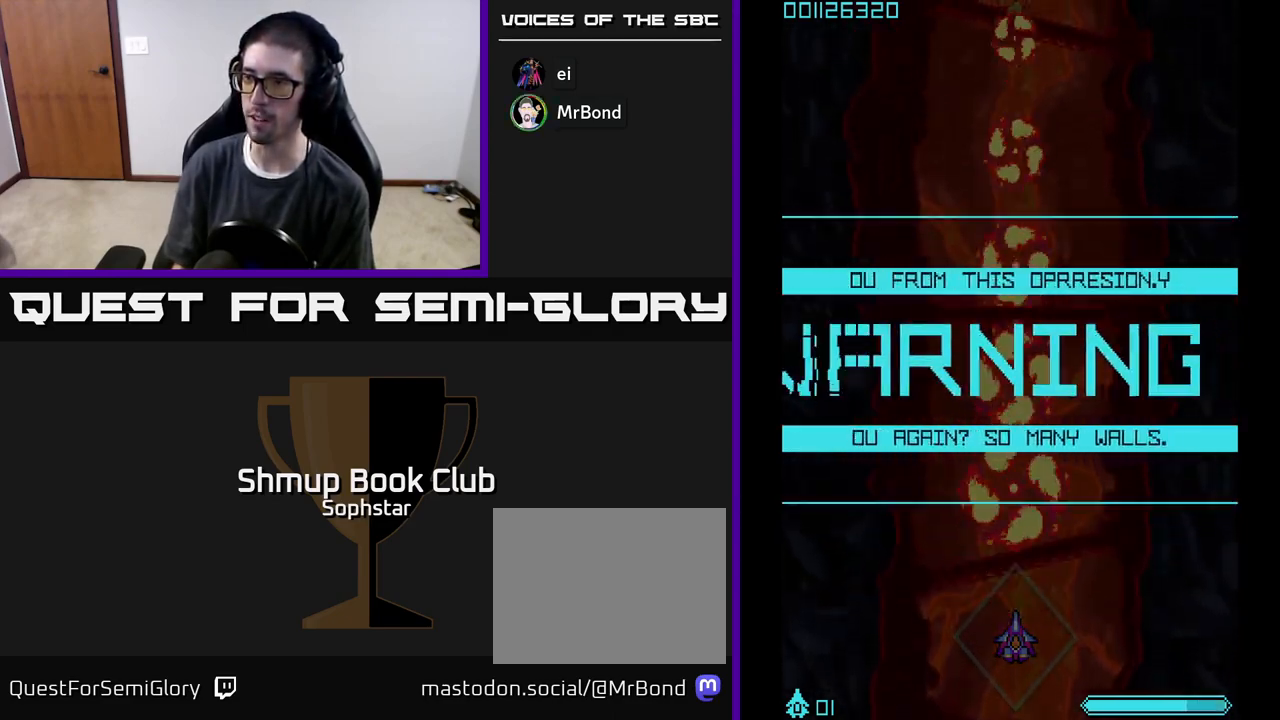
{"buttons": ["A"], "left_stick": "center", "events": []}
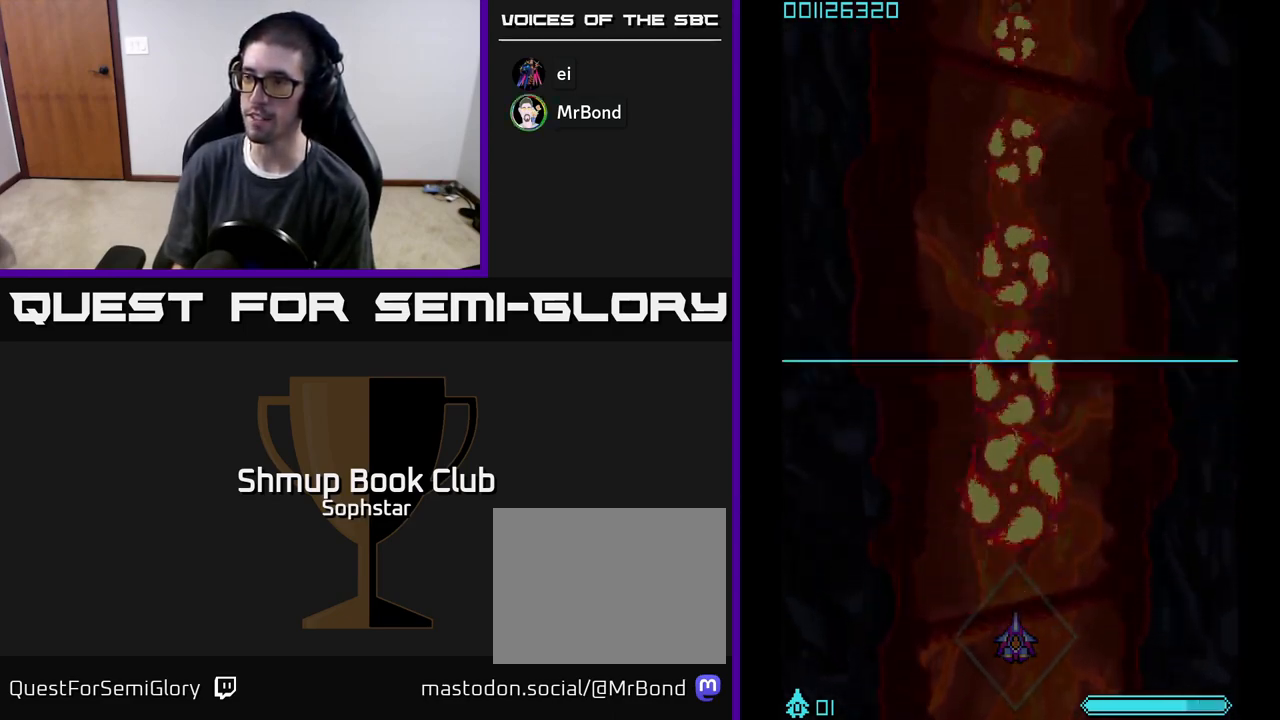
{"buttons": ["A"], "left_stick": "center", "events": []}
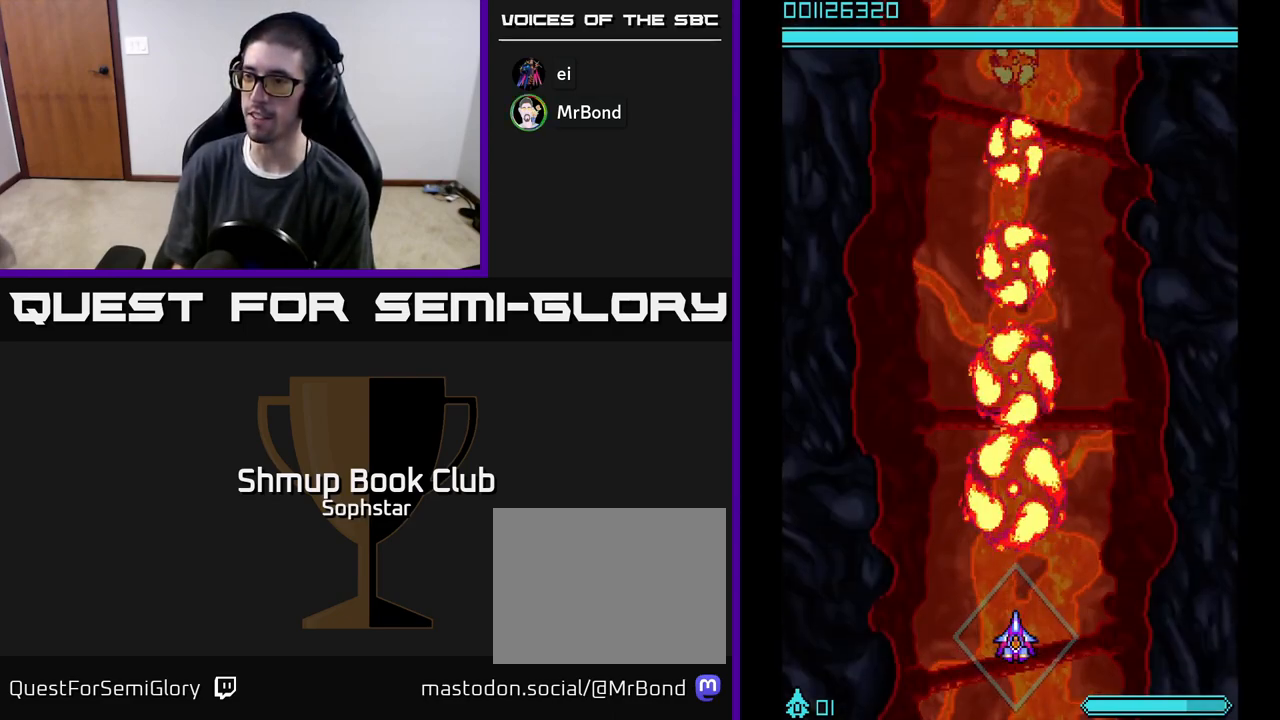
{"buttons": ["A", "DPAD_DOWN"], "left_stick": "center", "events": [[433, "DPAD_DOWN", "down"]]}
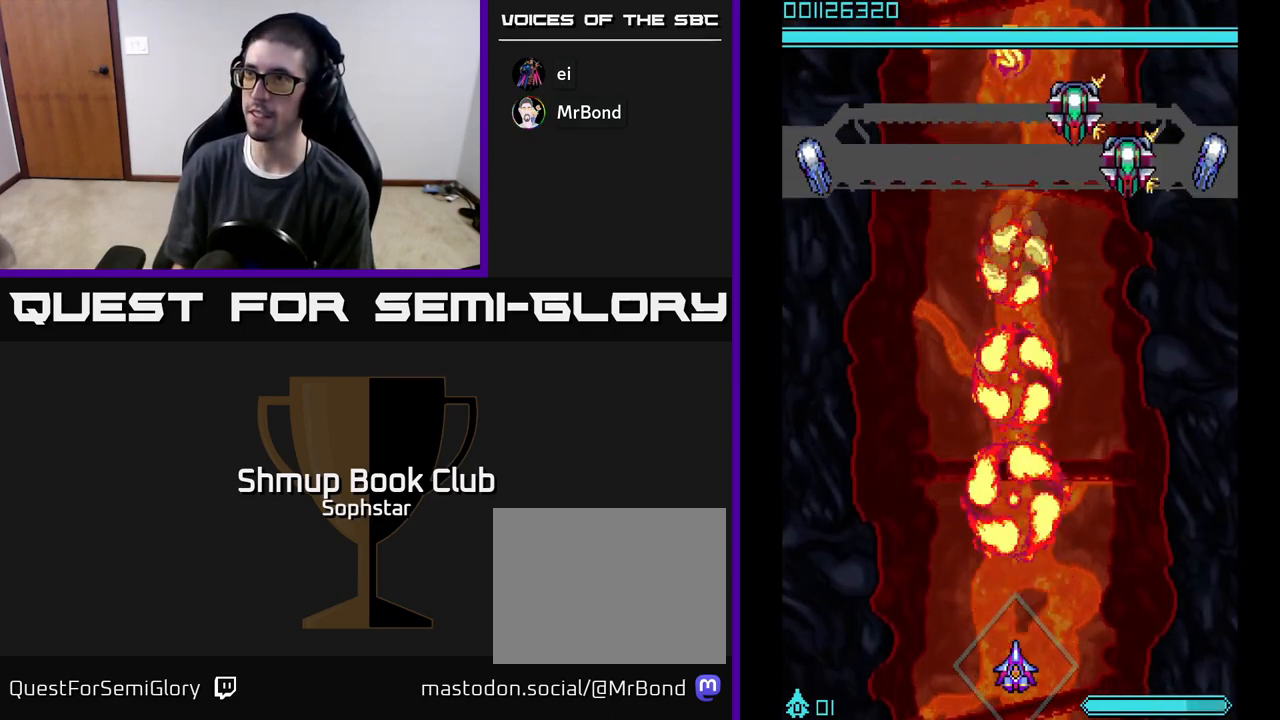
{"buttons": ["A", "DPAD_UP"], "left_stick": "center", "events": [[133, "DPAD_DOWN", "up"], [317, "DPAD_UP", "down"]]}
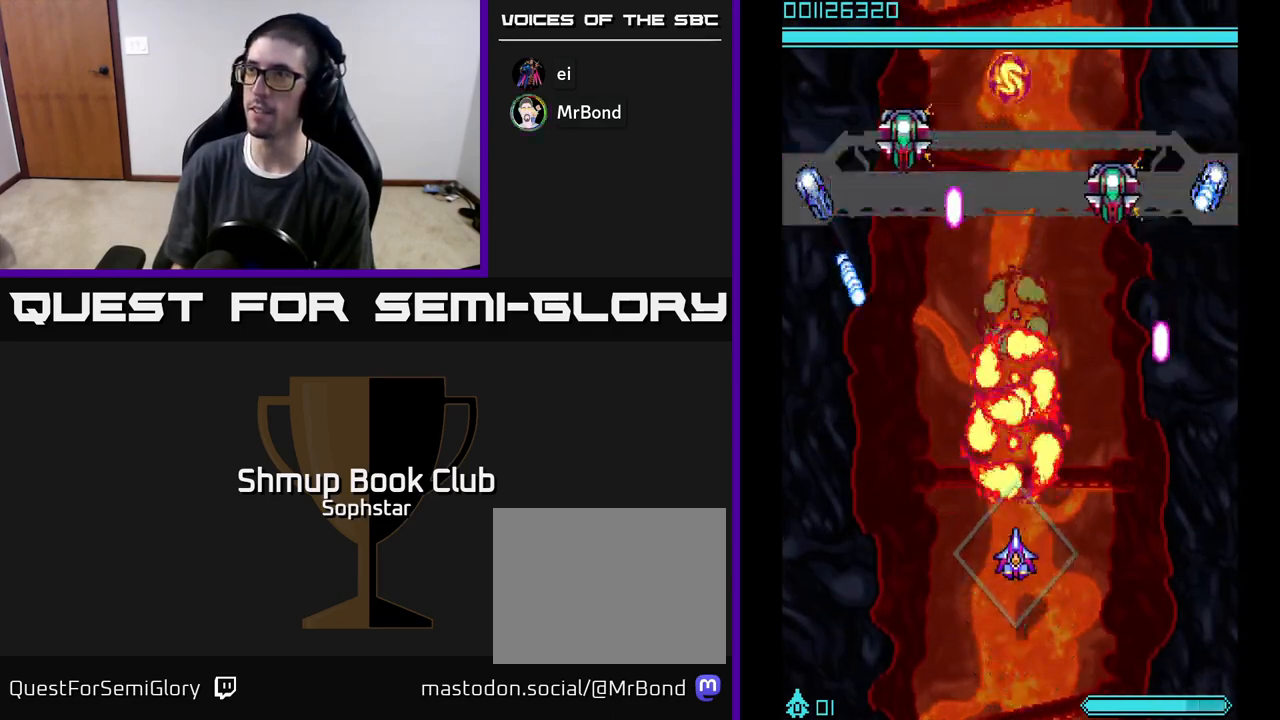
{"buttons": ["A"], "left_stick": "center", "events": [[167, "DPAD_UP", "up"]]}
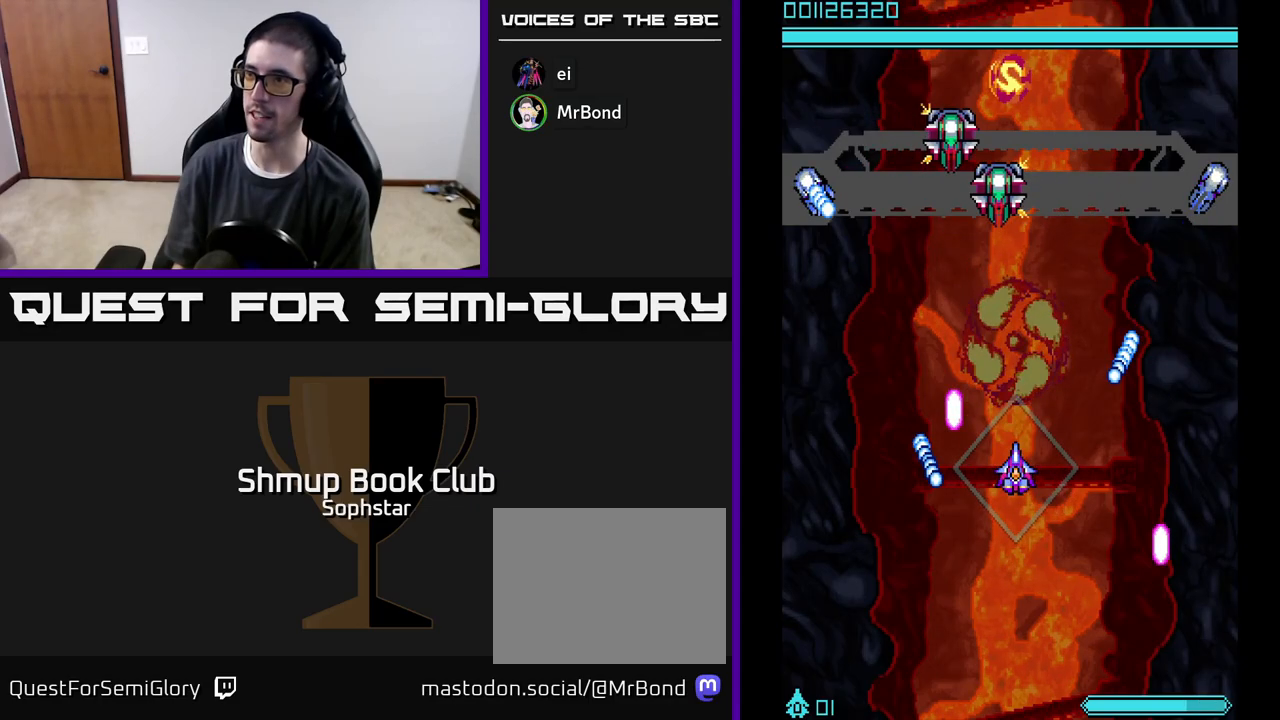
{"buttons": ["A"], "left_stick": "center", "events": [[17, "DPAD_DOWN", "down"], [133, "DPAD_RIGHT", "down"], [183, "DPAD_DOWN", "up"], [367, "DPAD_RIGHT", "up"]]}
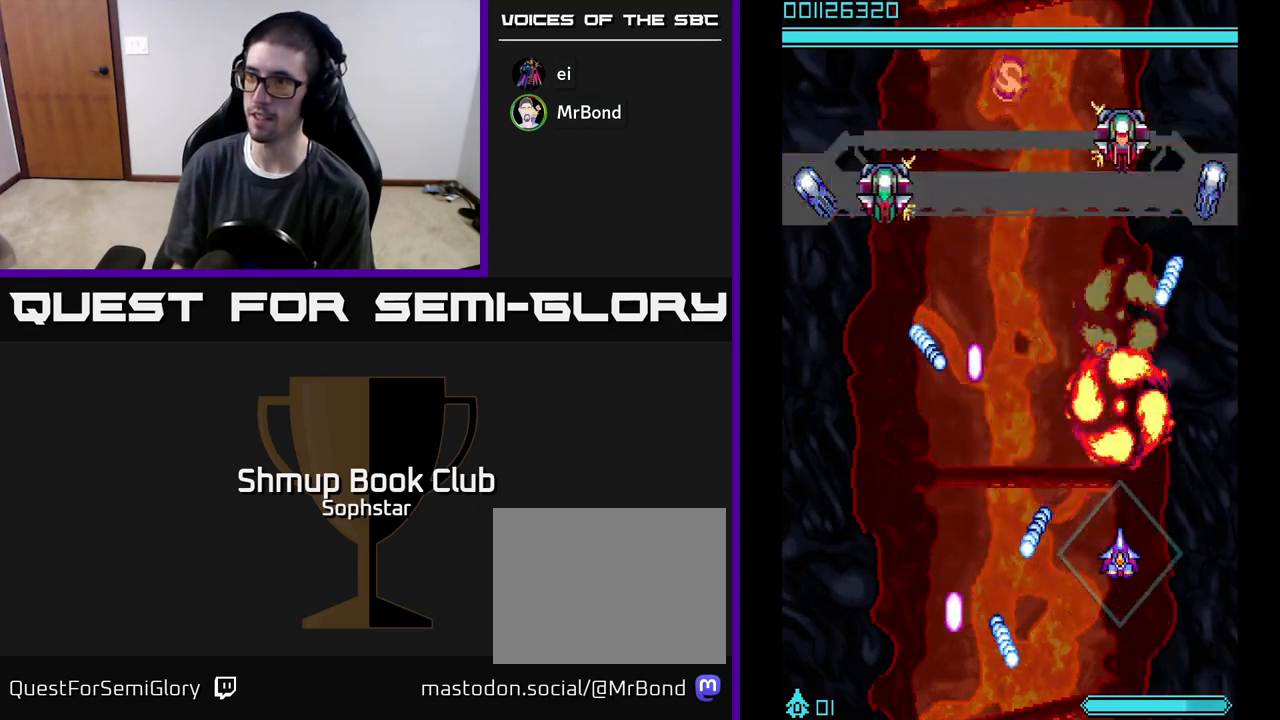
{"buttons": ["A"], "left_stick": "center", "events": [[283, "DPAD_RIGHT", "down"], [383, "DPAD_UP", "down"], [467, "DPAD_UP", "up"], [483, "DPAD_RIGHT", "up"]]}
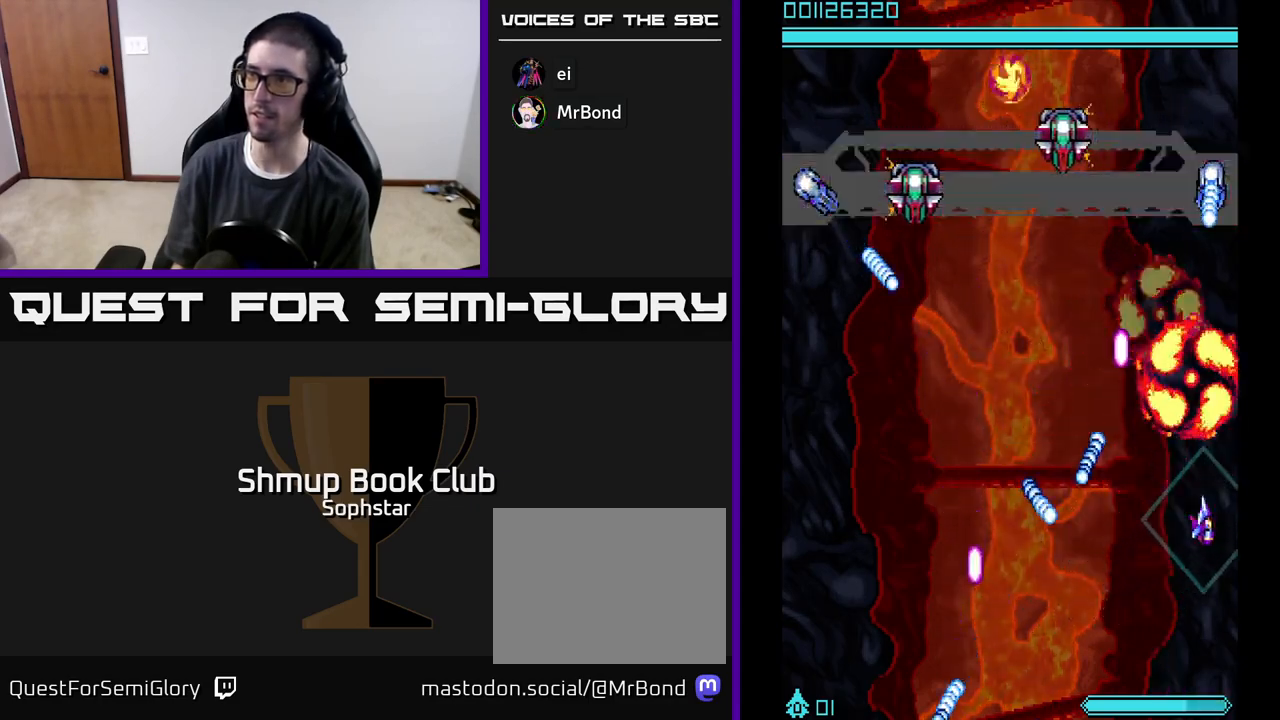
{"buttons": ["A", "DPAD_UP", "DPAD_LEFT"], "left_stick": "center", "events": [[383, "DPAD_UP", "down"], [417, "DPAD_LEFT", "down"]]}
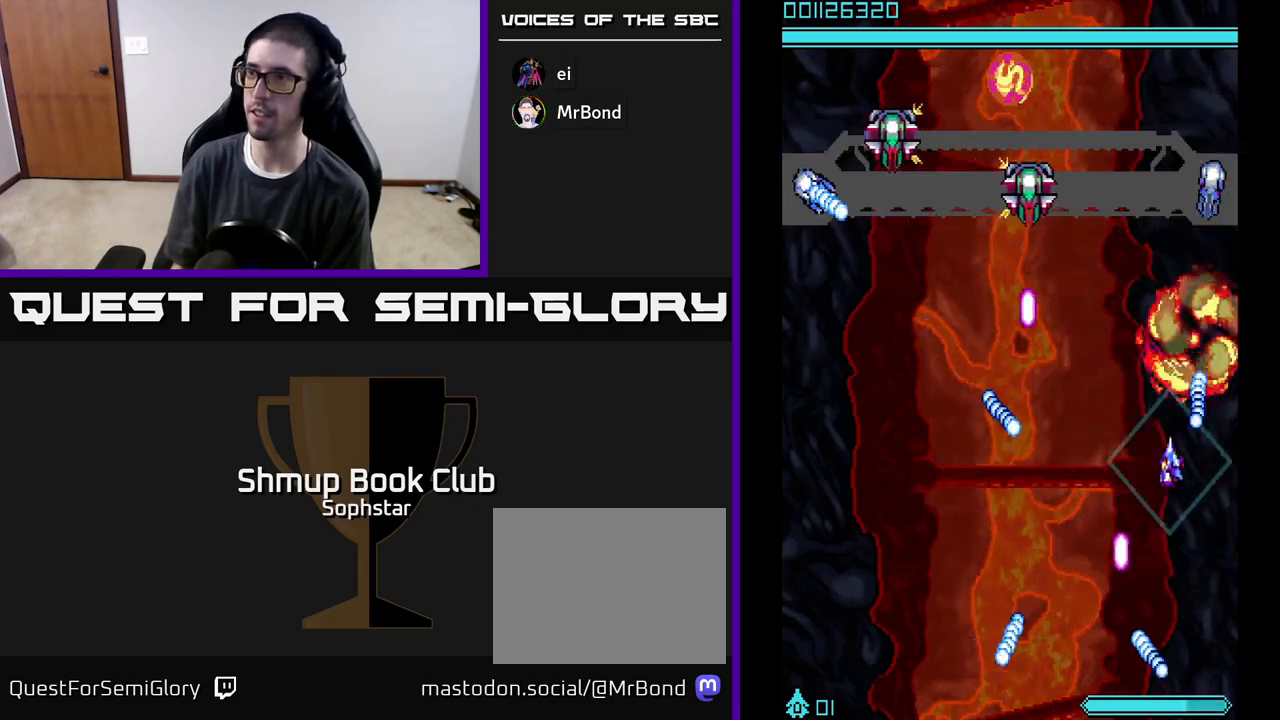
{"buttons": ["A", "DPAD_DOWN"], "left_stick": "center", "events": [[33, "DPAD_UP", "up"], [133, "DPAD_UP", "down"], [150, "DPAD_LEFT", "up"], [217, "DPAD_UP", "up"], [467, "DPAD_DOWN", "down"]]}
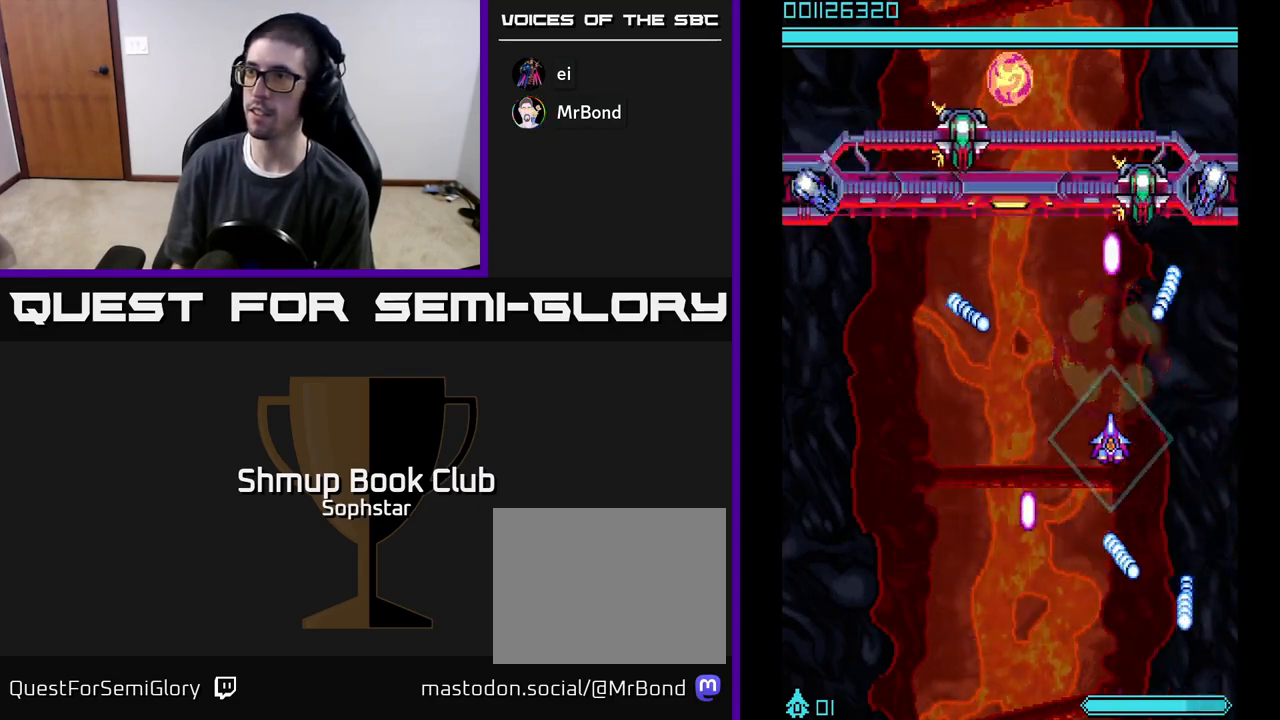
{"buttons": ["A"], "left_stick": "center", "events": [[100, "DPAD_DOWN", "up"], [100, "DPAD_LEFT", "down"], [283, "DPAD_DOWN", "down"], [383, "DPAD_DOWN", "up"], [417, "DPAD_LEFT", "up"]]}
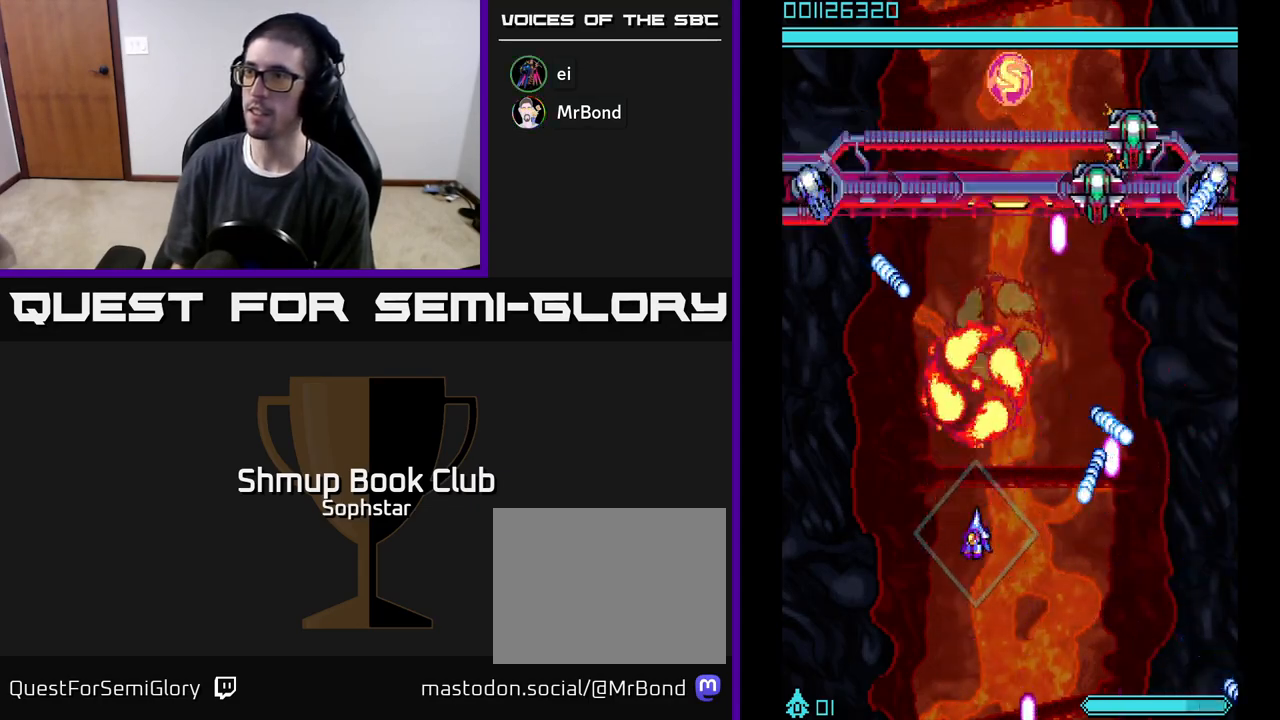
{"buttons": ["A"], "left_stick": "center", "events": []}
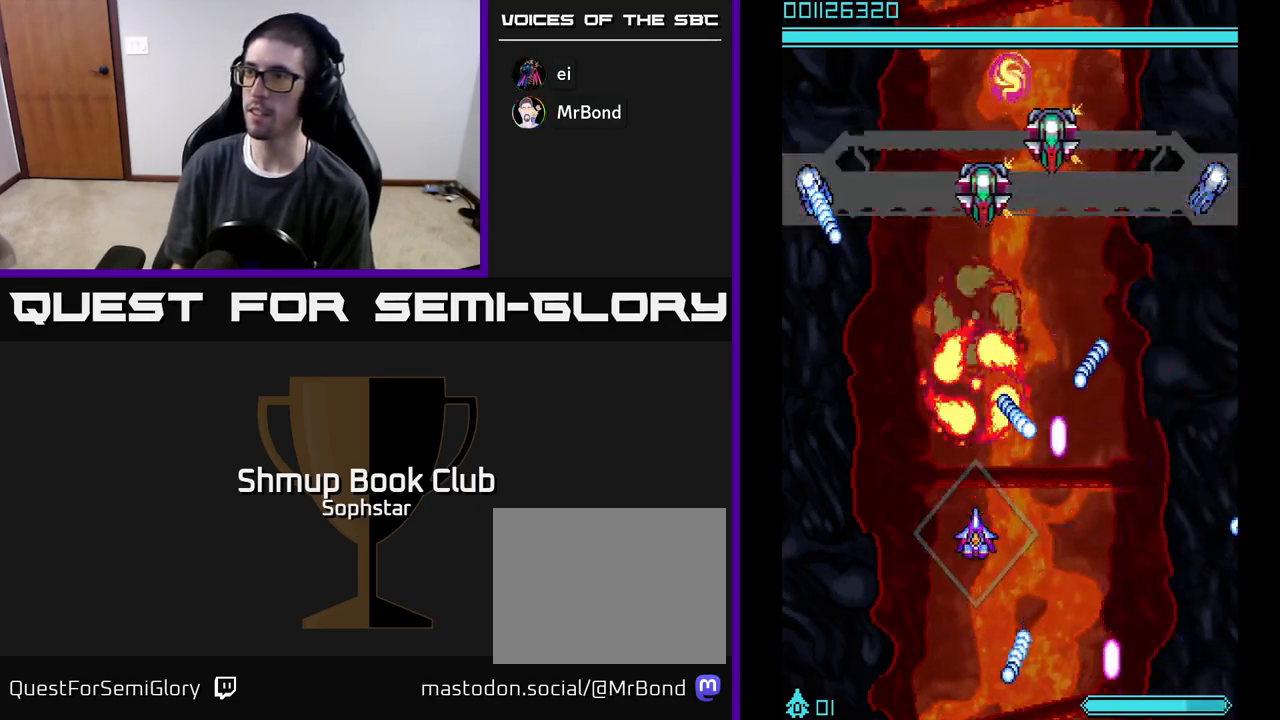
{"buttons": ["A"], "left_stick": "center", "events": [[117, "DPAD_LEFT", "down"], [133, "DPAD_UP", "down"], [217, "DPAD_LEFT", "up"], [283, "DPAD_RIGHT", "down"], [317, "DPAD_UP", "up"], [433, "DPAD_RIGHT", "up"]]}
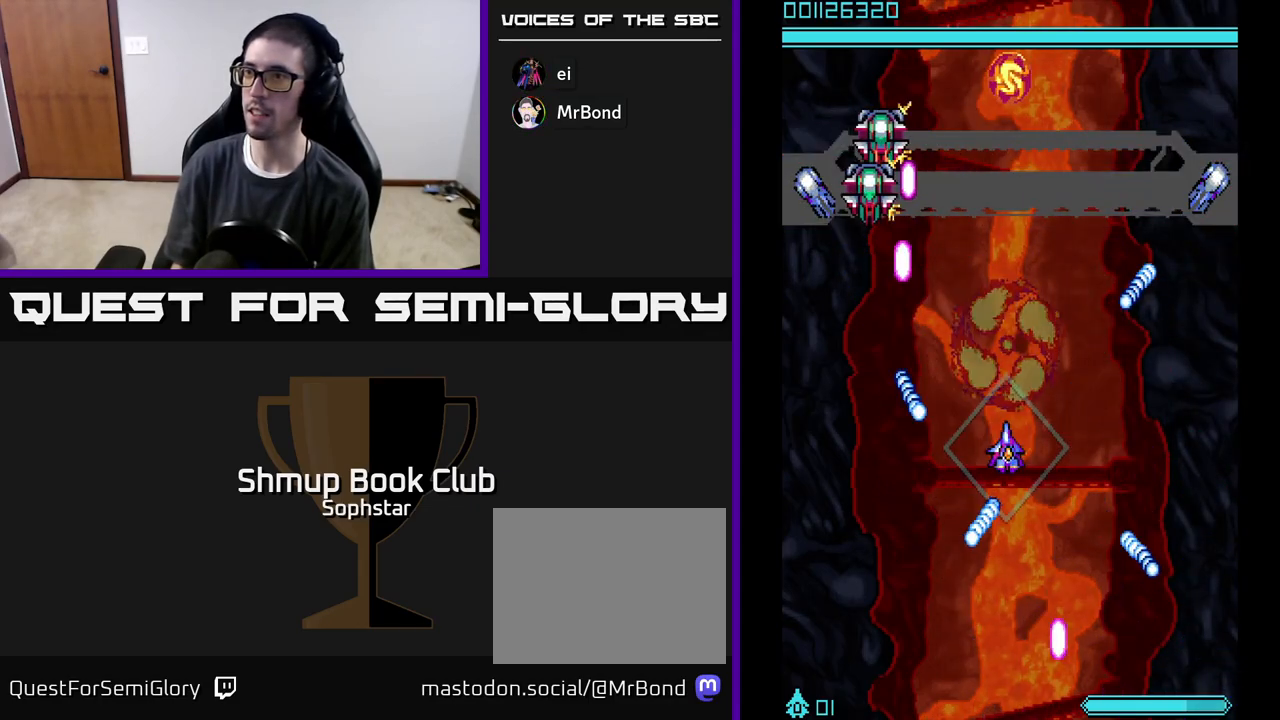
{"buttons": ["A"], "left_stick": "center", "events": [[133, "DPAD_DOWN", "down"], [217, "DPAD_RIGHT", "down"], [300, "DPAD_DOWN", "up"], [400, "DPAD_RIGHT", "up"]]}